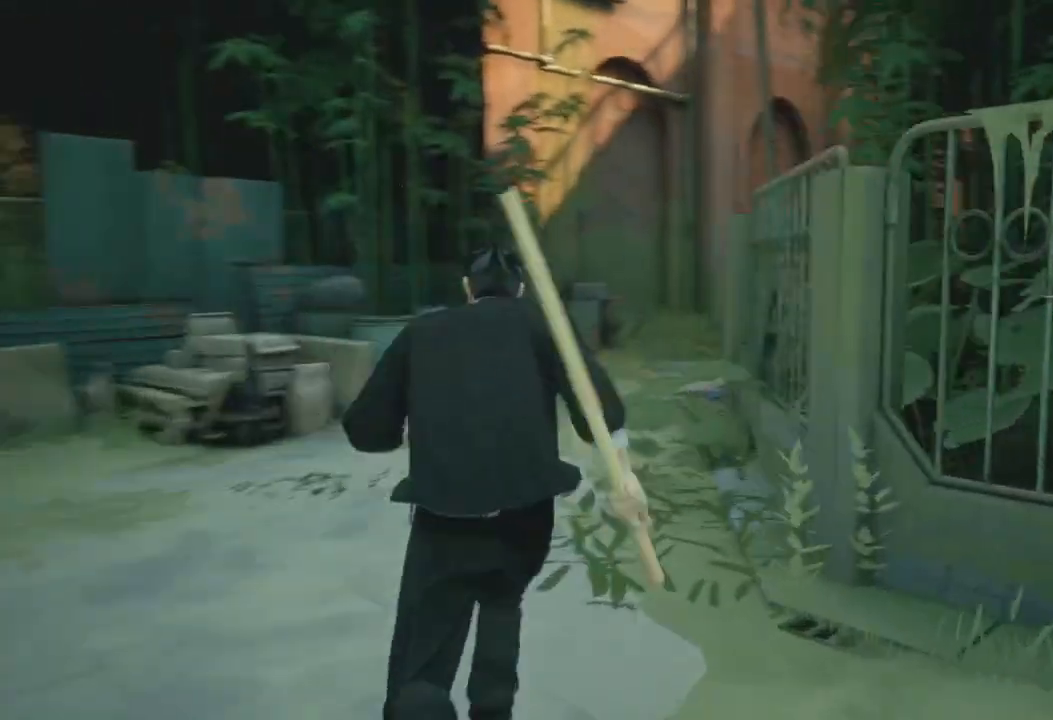
Gameplay with a controller (Xbox layout); each line is a JSON object with the inputs held at the frame after it. "events" lists button and stick changes between this image and that frame as [ms after this image, input, new state], when the widget could be followed in between.
{"buttons": ["R2"], "left_stick": "up", "right_stick": "center", "events": [[67, "right_stick", "center"]]}
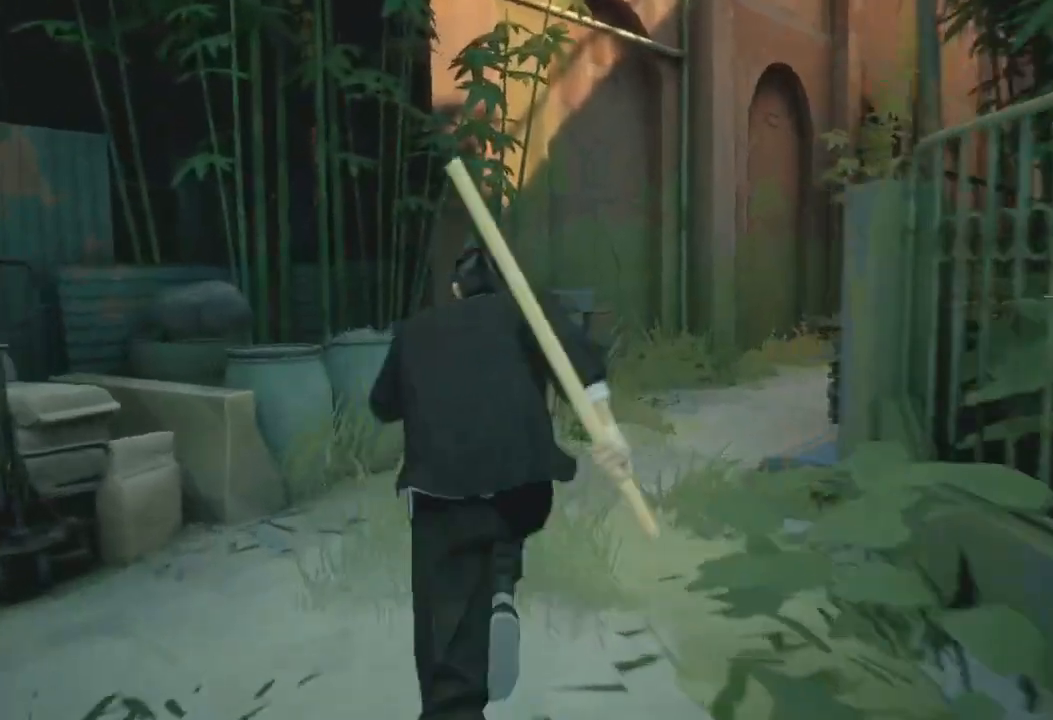
{"buttons": ["R2"], "left_stick": "up", "right_stick": "center", "events": []}
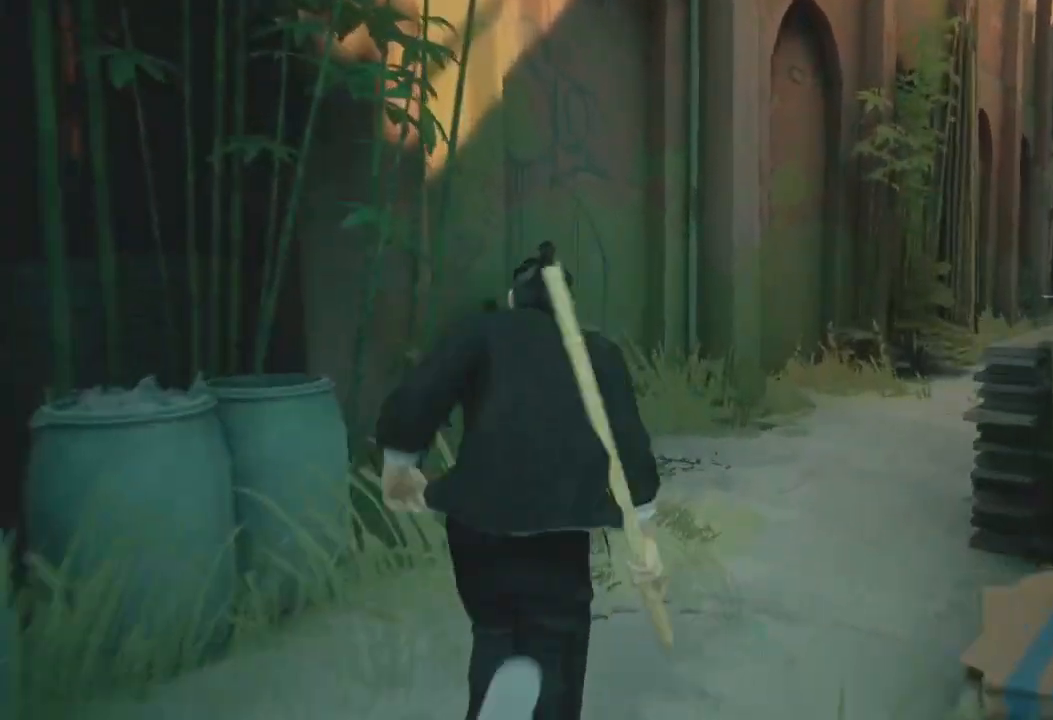
{"buttons": ["R2"], "left_stick": "up-right", "right_stick": "center", "events": [[167, "left_stick", "up-right"]]}
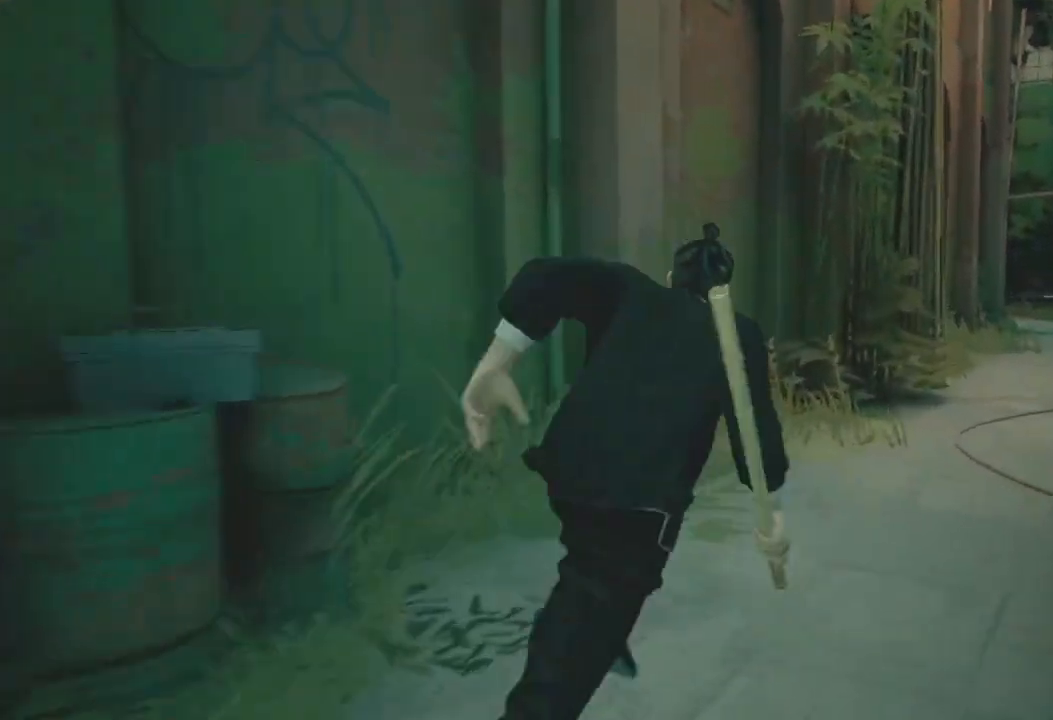
{"buttons": ["R2"], "left_stick": "up-right", "right_stick": "center", "events": []}
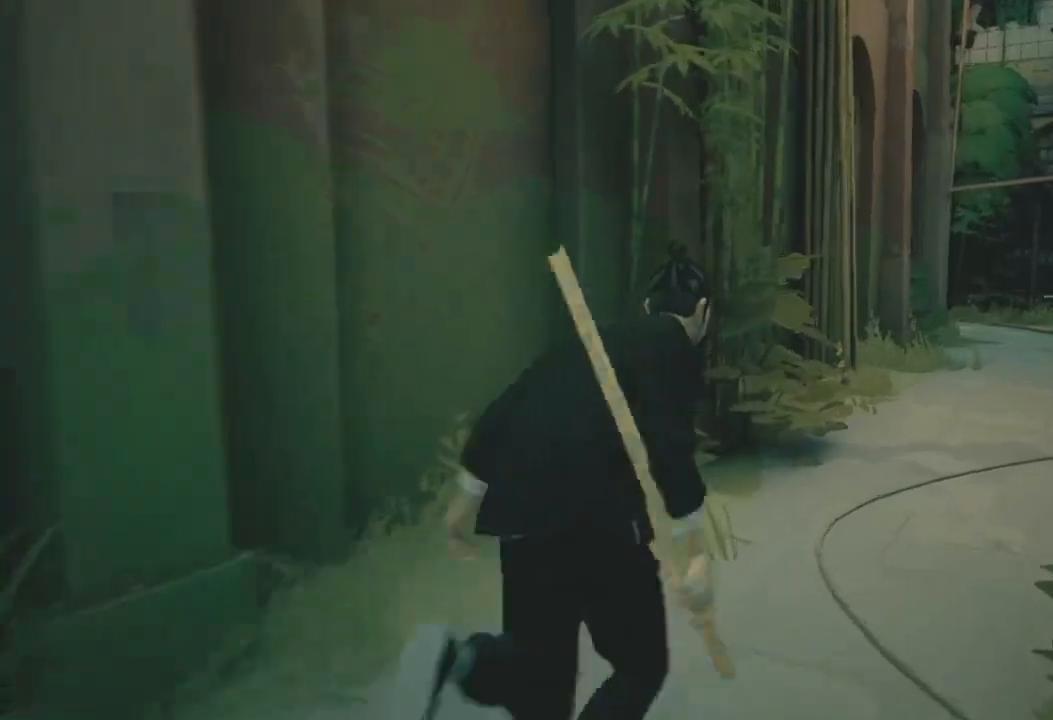
{"buttons": ["R2"], "left_stick": "up-right", "right_stick": "center", "events": []}
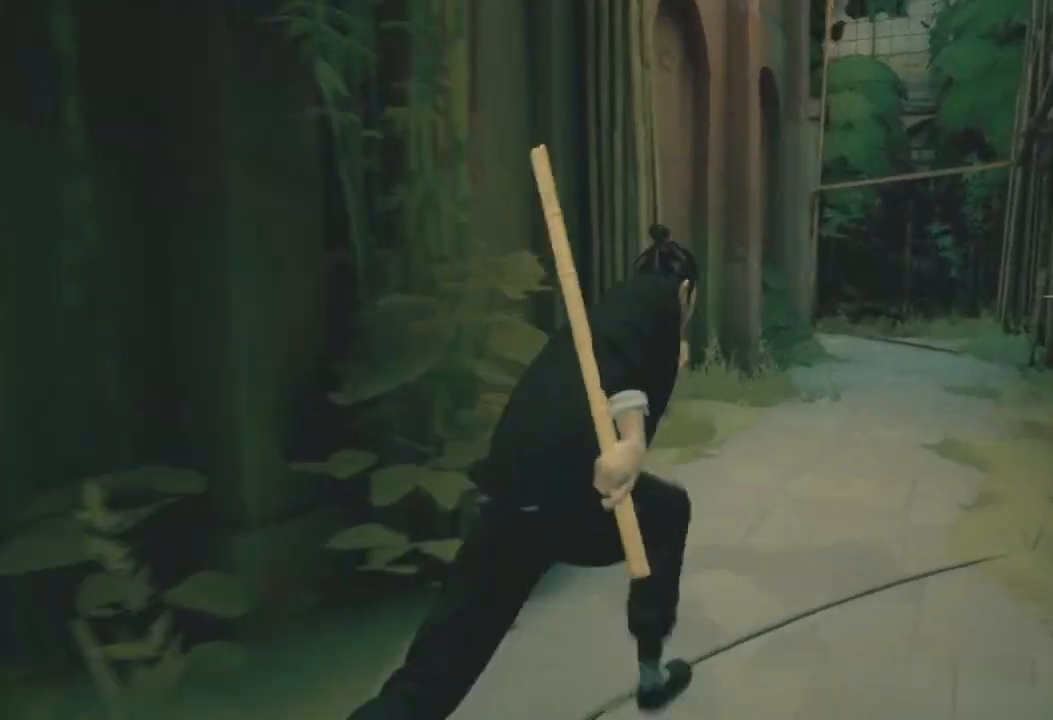
{"buttons": [], "left_stick": "up", "right_stick": "center", "events": [[167, "left_stick", "down-left"], [267, "R2", "up"], [300, "left_stick", "up"], [367, "X", "down"], [500, "X", "up"]]}
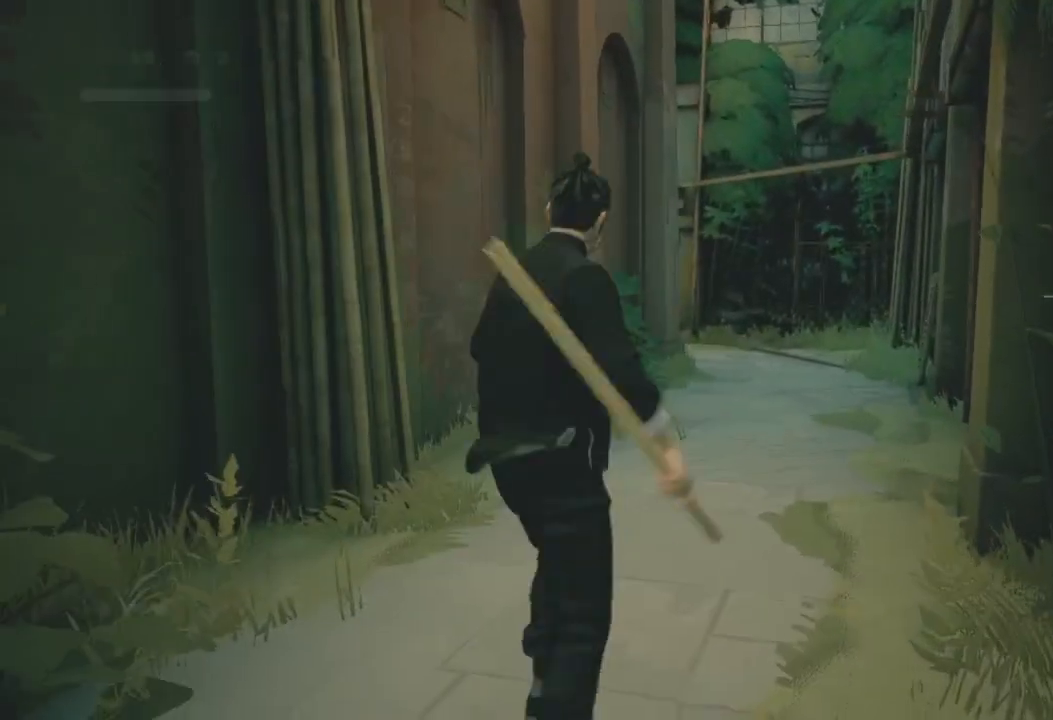
{"buttons": ["R2"], "left_stick": "up", "right_stick": "center", "events": [[67, "R2", "down"]]}
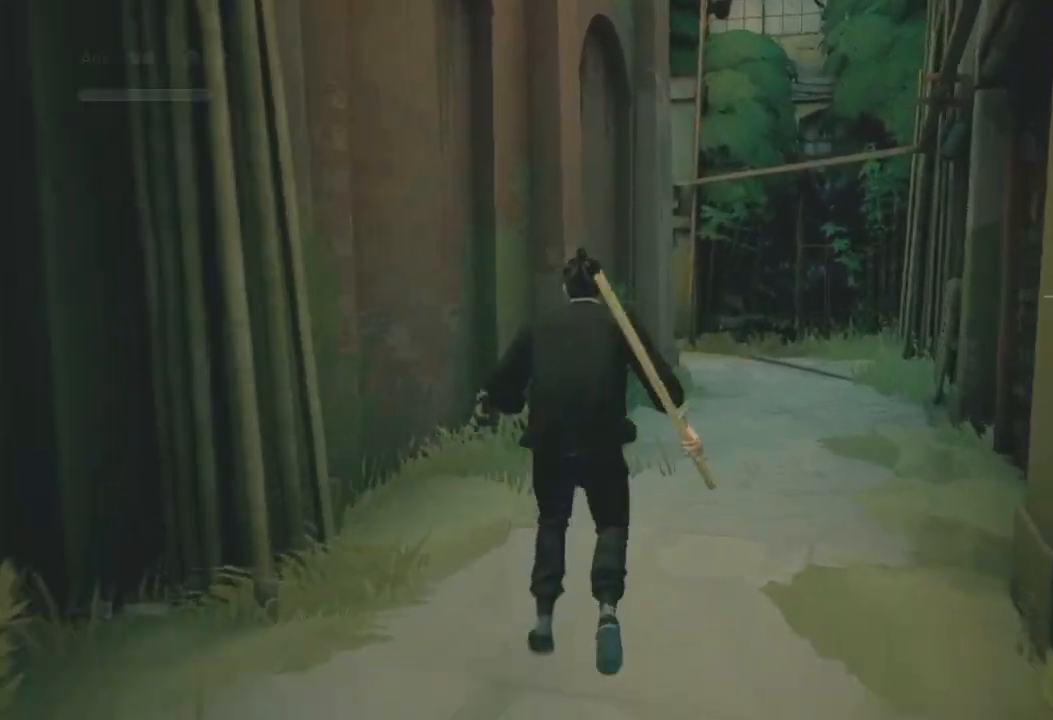
{"buttons": ["R2"], "left_stick": "up", "right_stick": "center", "events": []}
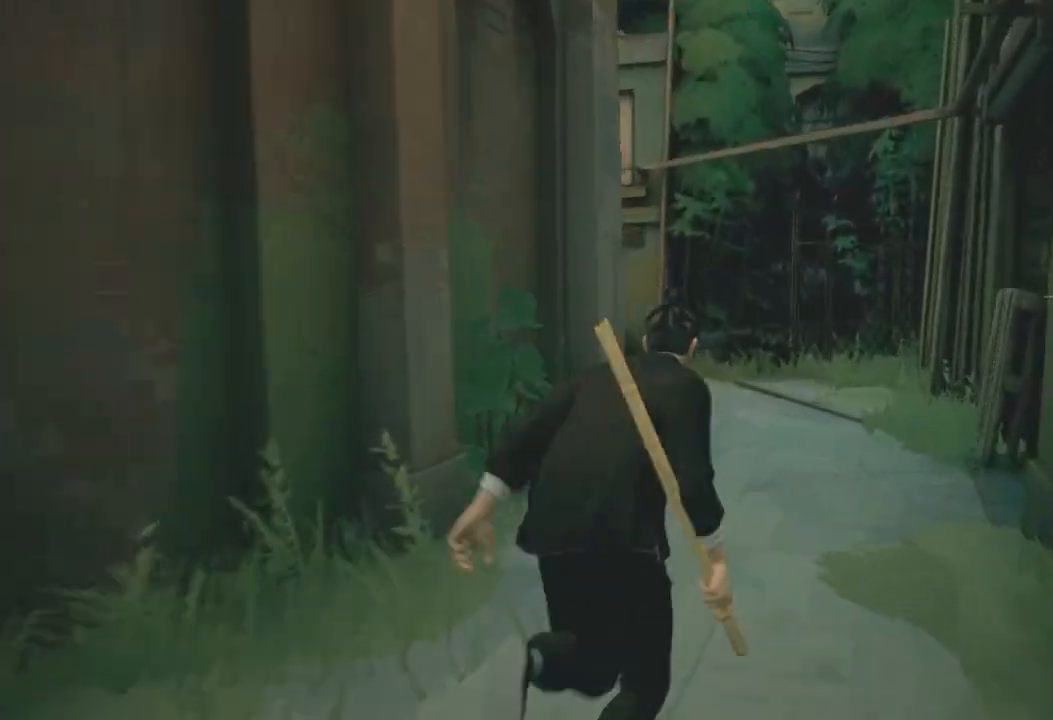
{"buttons": ["R2"], "left_stick": "up", "right_stick": "left", "events": [[433, "right_stick", "left"]]}
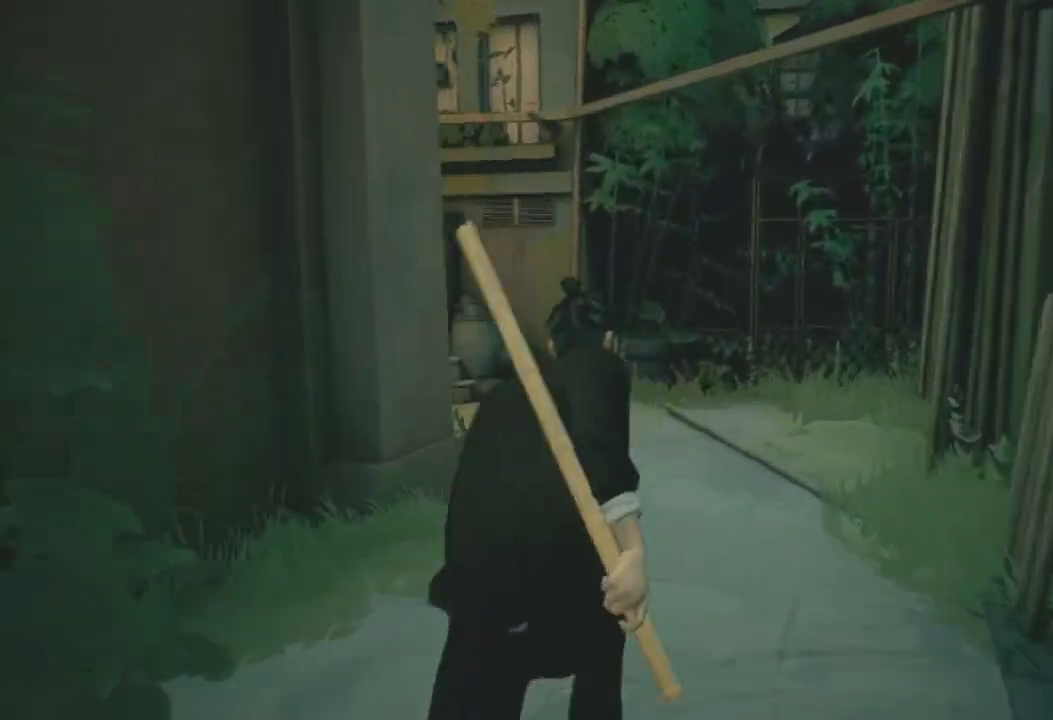
{"buttons": ["R2"], "left_stick": "up-right", "right_stick": "left", "events": [[267, "left_stick", "up-right"]]}
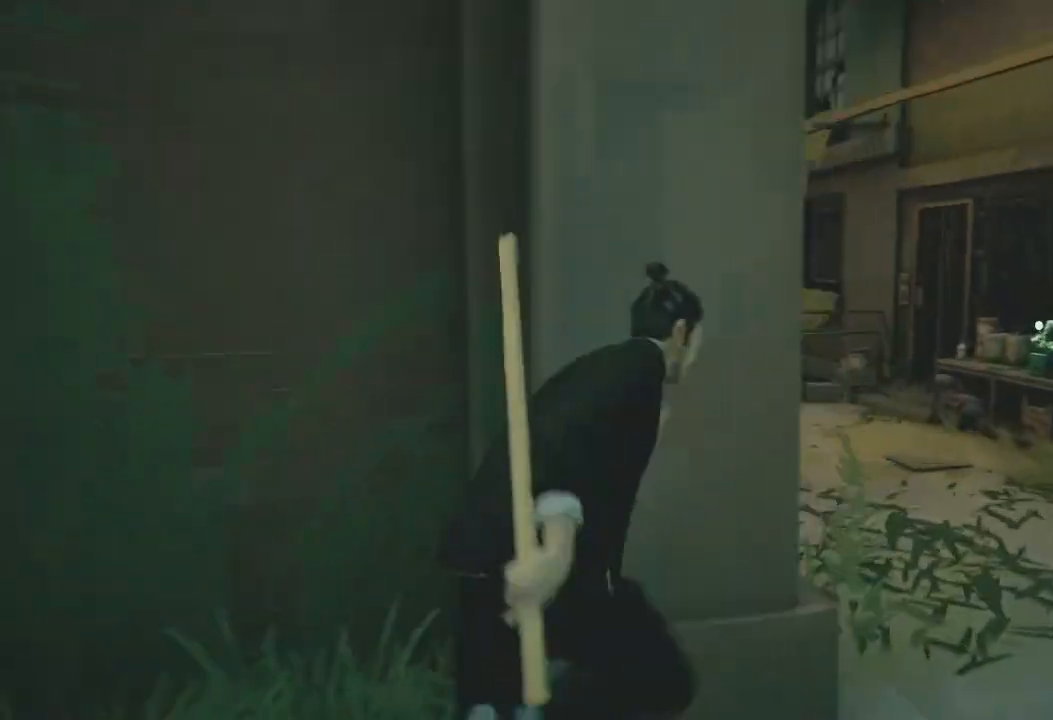
{"buttons": ["R2"], "left_stick": "up-right", "right_stick": "center", "events": [[467, "right_stick", "center"]]}
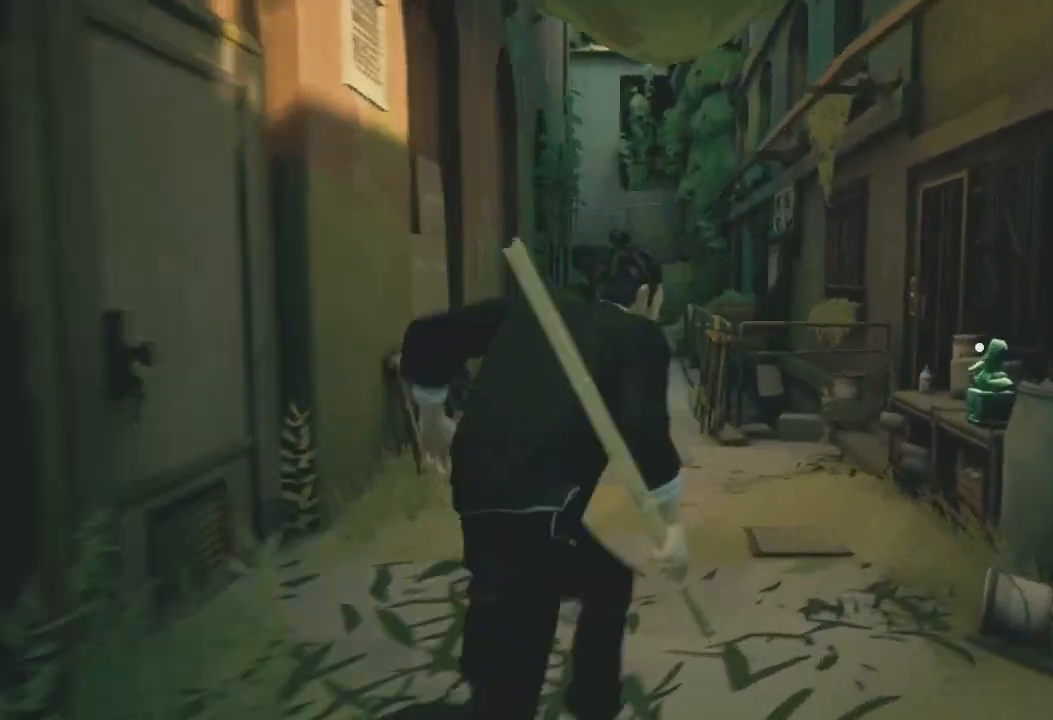
{"buttons": ["A"], "left_stick": "up-right", "right_stick": "center", "events": [[400, "A", "down"], [467, "R2", "up"]]}
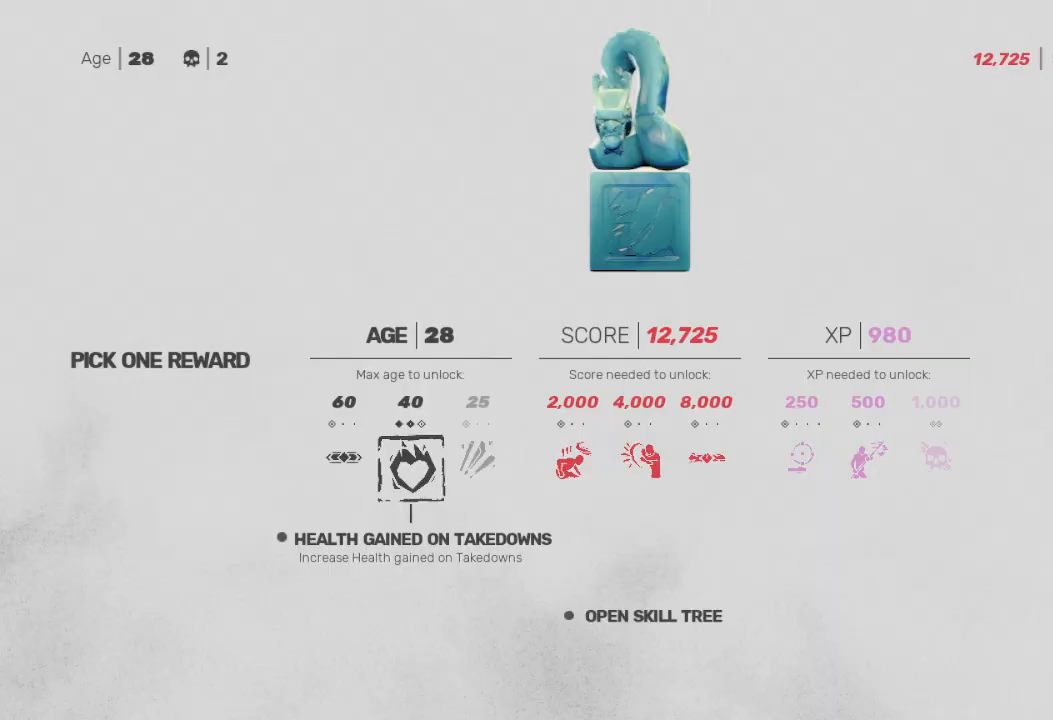
{"buttons": [], "left_stick": "center", "right_stick": "center", "events": [[33, "A", "up"], [33, "left_stick", "center"], [267, "left_stick", "left"], [400, "left_stick", "center"]]}
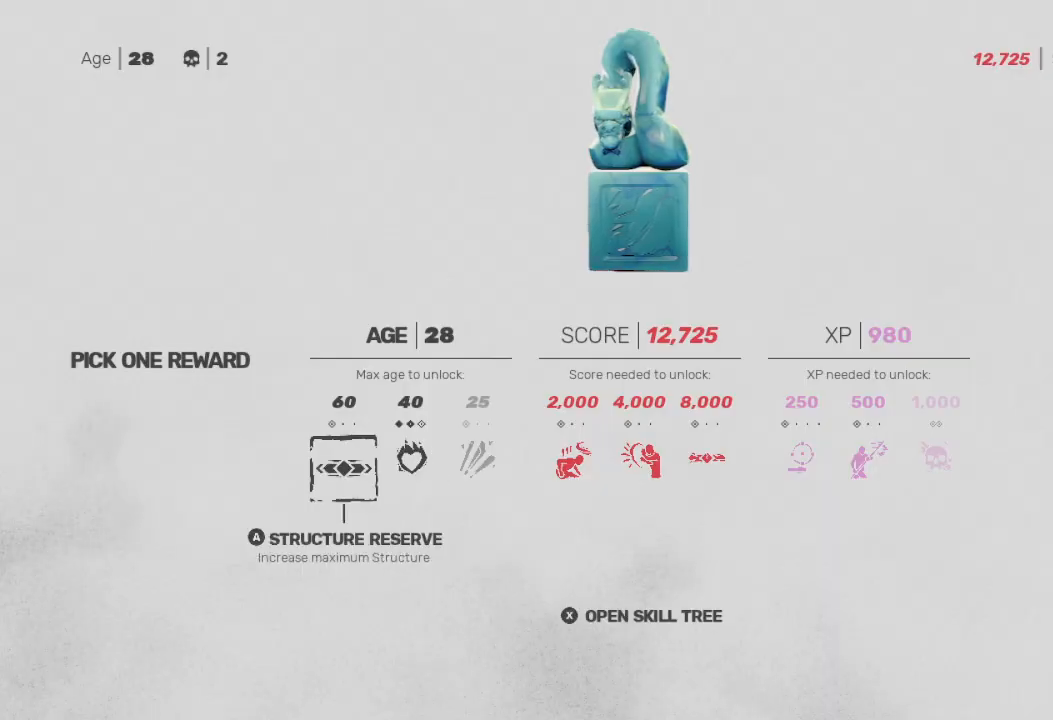
{"buttons": [], "left_stick": "up-left", "right_stick": "center", "events": [[100, "A", "down"], [233, "A", "up"], [400, "B", "down"], [400, "left_stick", "up-left"], [500, "B", "up"]]}
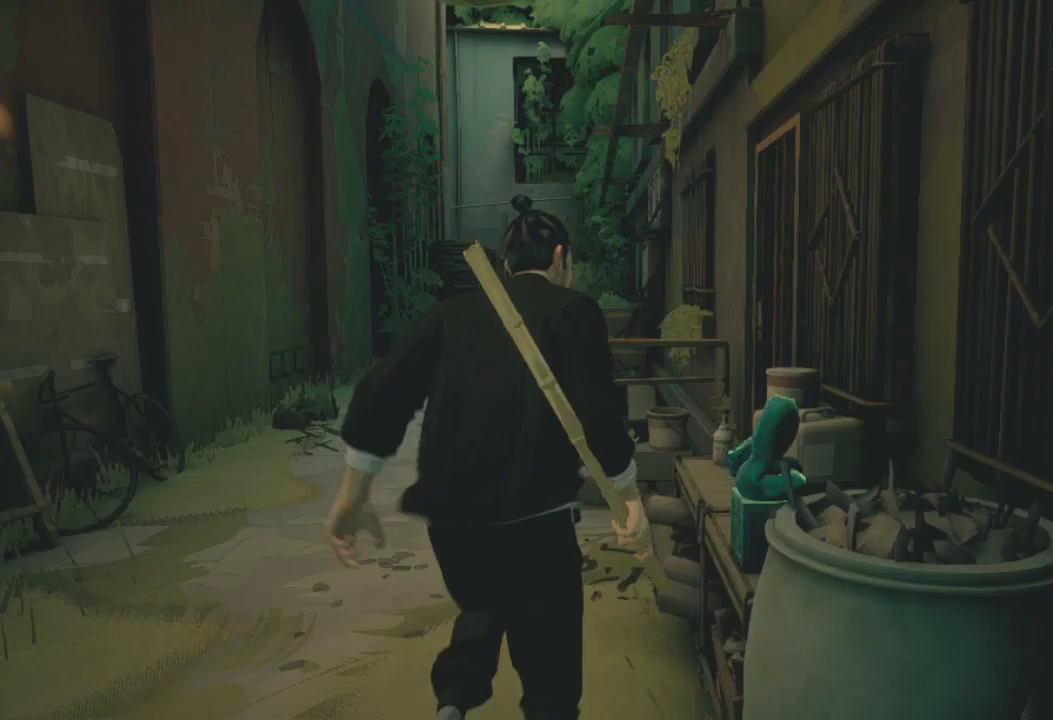
{"buttons": ["R2"], "left_stick": "up", "right_stick": "left", "events": [[167, "R2", "down"], [433, "right_stick", "left"], [467, "left_stick", "up"]]}
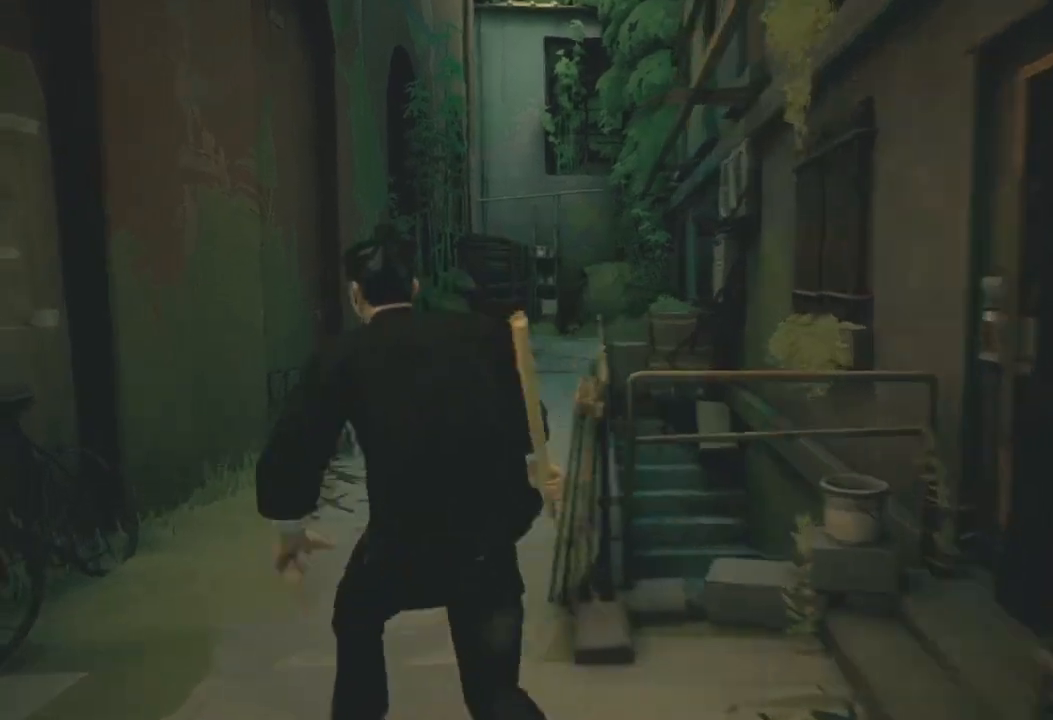
{"buttons": ["R2"], "left_stick": "up", "right_stick": "center", "events": [[100, "right_stick", "center"]]}
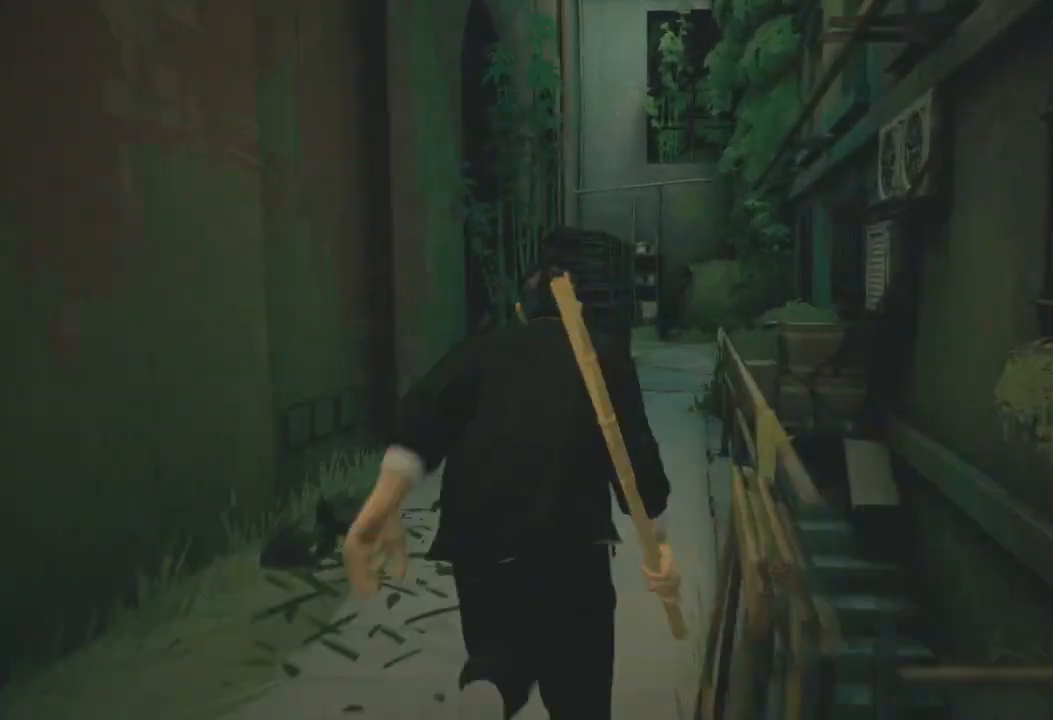
{"buttons": ["R2"], "left_stick": "up", "right_stick": "center", "events": []}
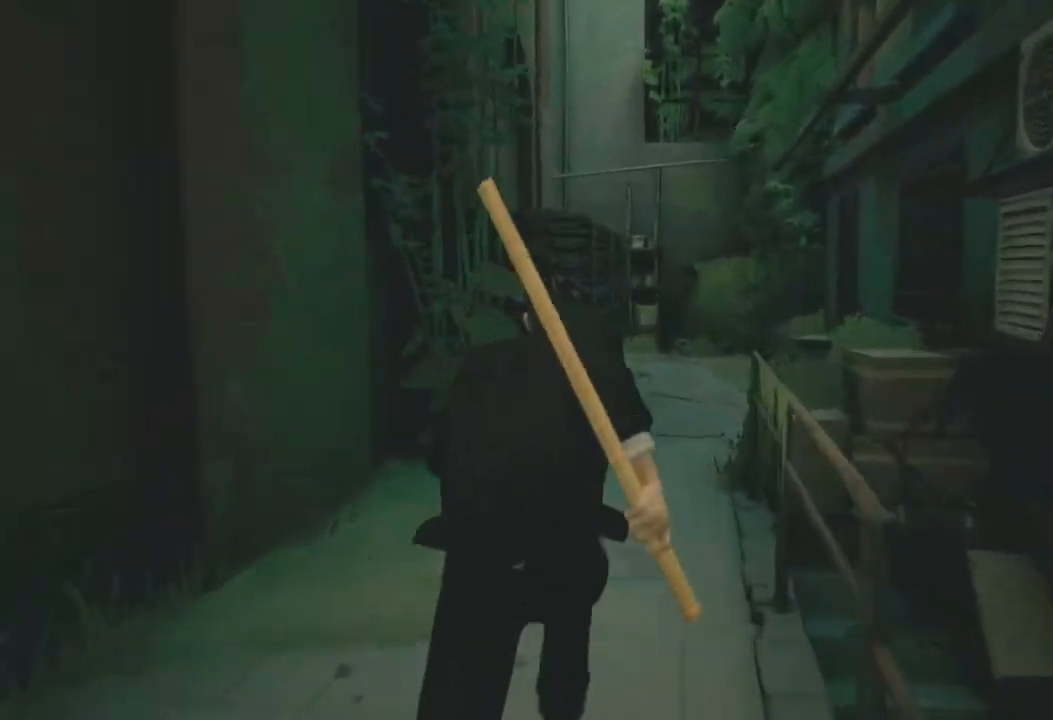
{"buttons": [], "left_stick": "up", "right_stick": "center", "events": [[467, "R2", "up"]]}
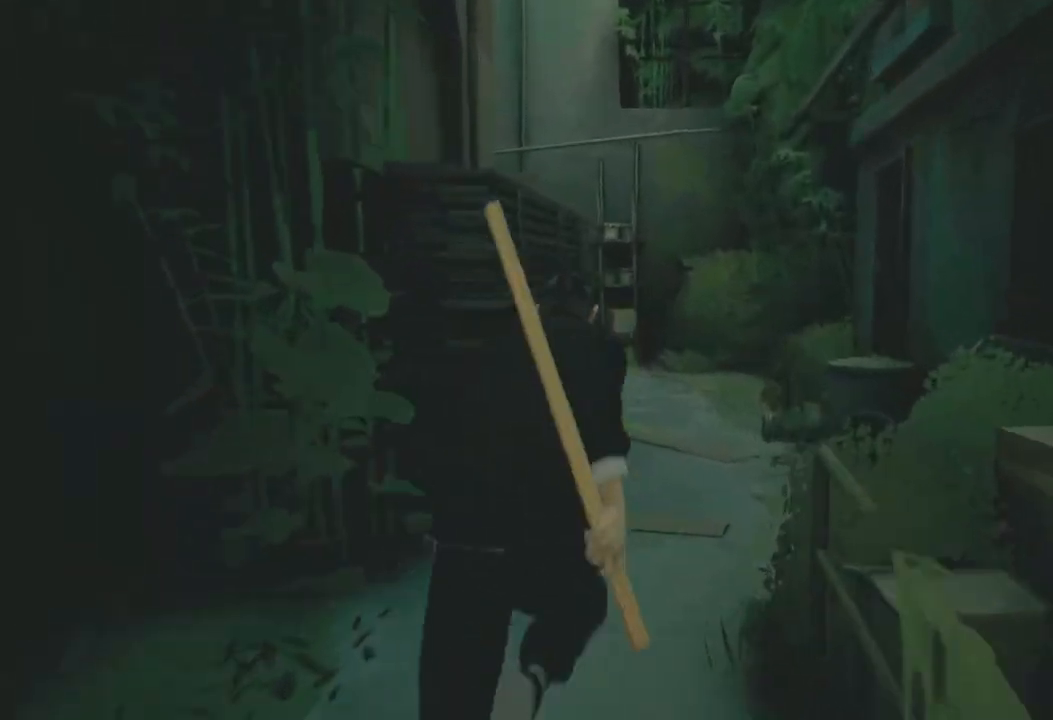
{"buttons": ["R2"], "left_stick": "up", "right_stick": "center", "events": [[67, "R1", "down"], [133, "R1", "up"], [467, "R2", "down"]]}
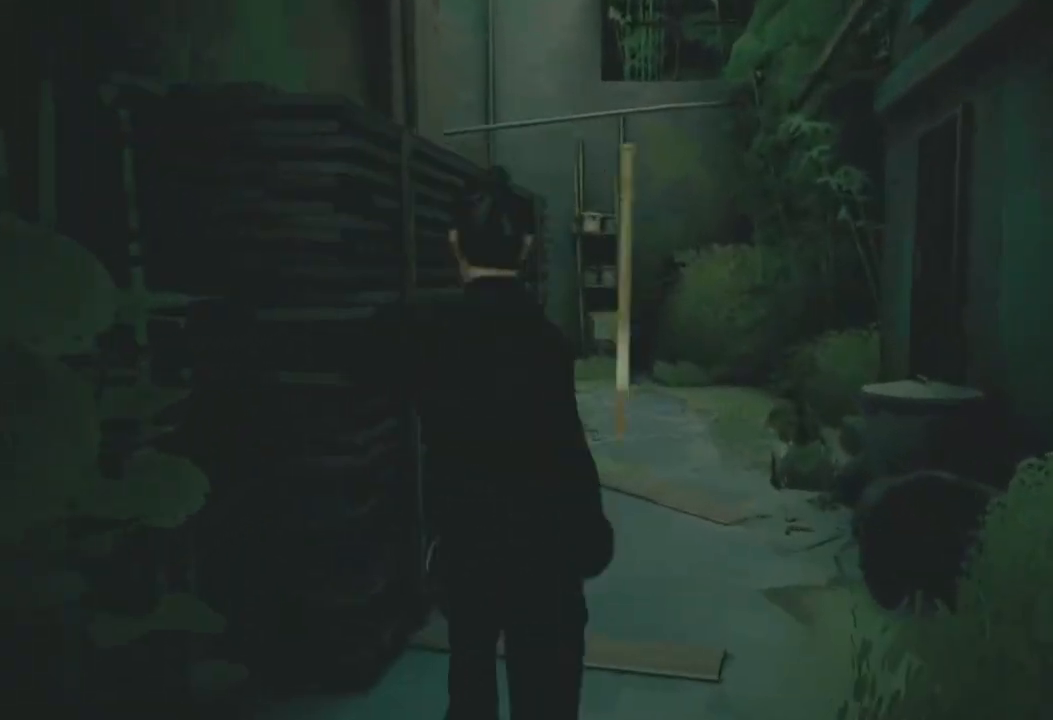
{"buttons": ["R2"], "left_stick": "up", "right_stick": "left", "events": [[300, "right_stick", "left"]]}
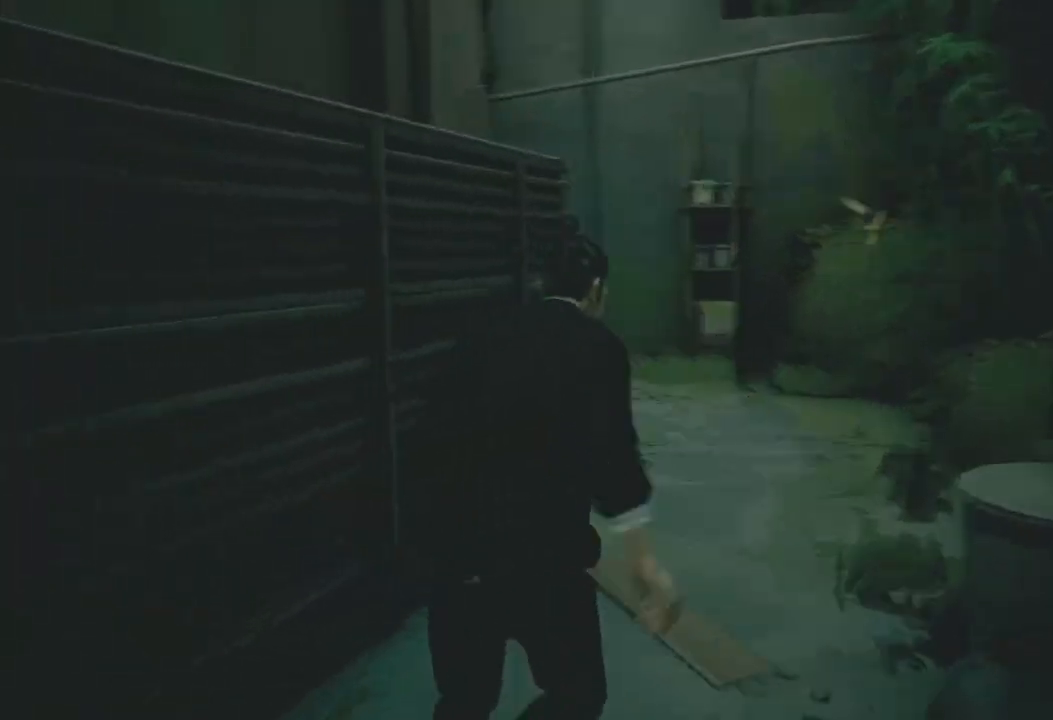
{"buttons": ["R2"], "left_stick": "up-right", "right_stick": "center", "events": [[200, "right_stick", "center"], [267, "left_stick", "up-right"]]}
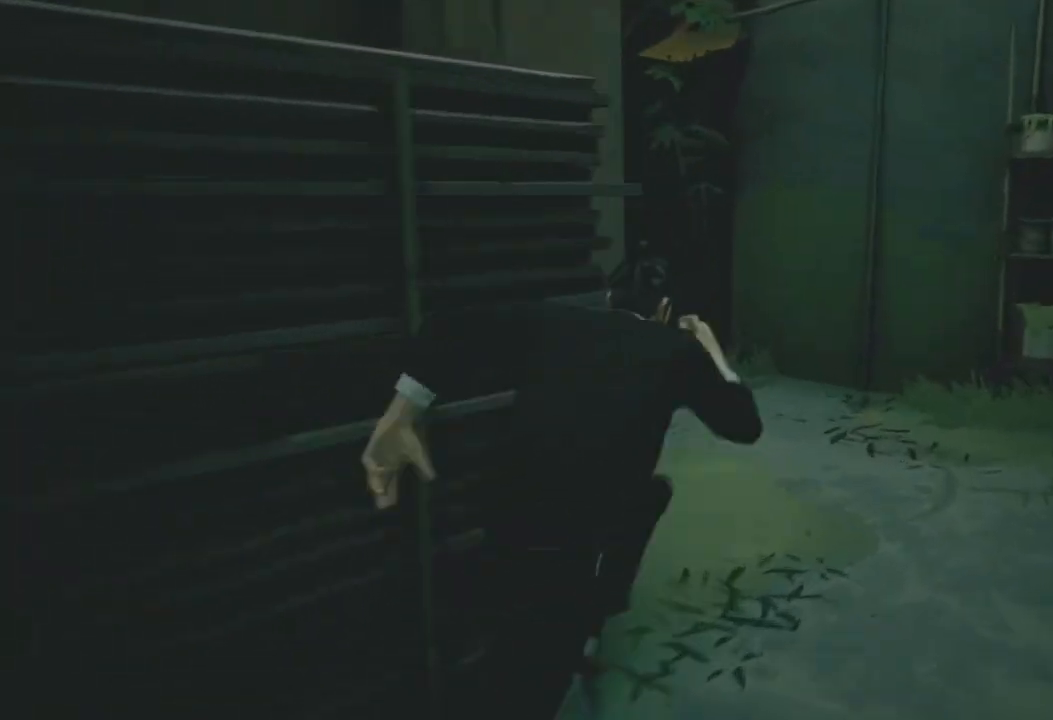
{"buttons": ["R2"], "left_stick": "up", "right_stick": "left", "events": [[133, "right_stick", "left"], [233, "left_stick", "up"]]}
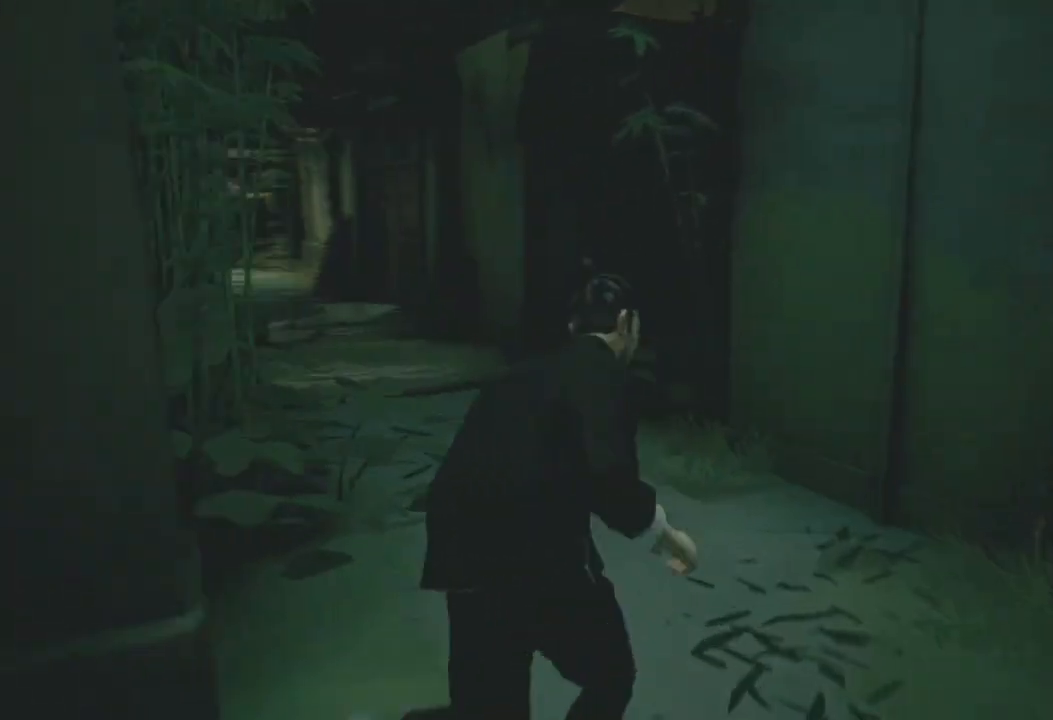
{"buttons": ["R2"], "left_stick": "up", "right_stick": "left", "events": []}
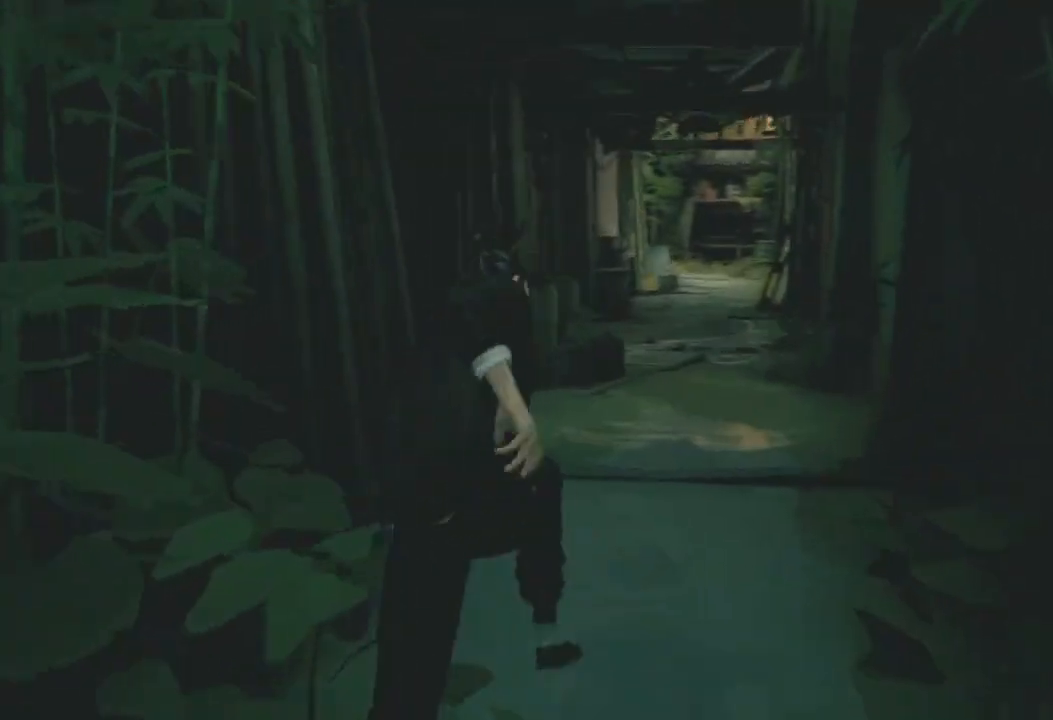
{"buttons": ["R2"], "left_stick": "up", "right_stick": "left", "events": []}
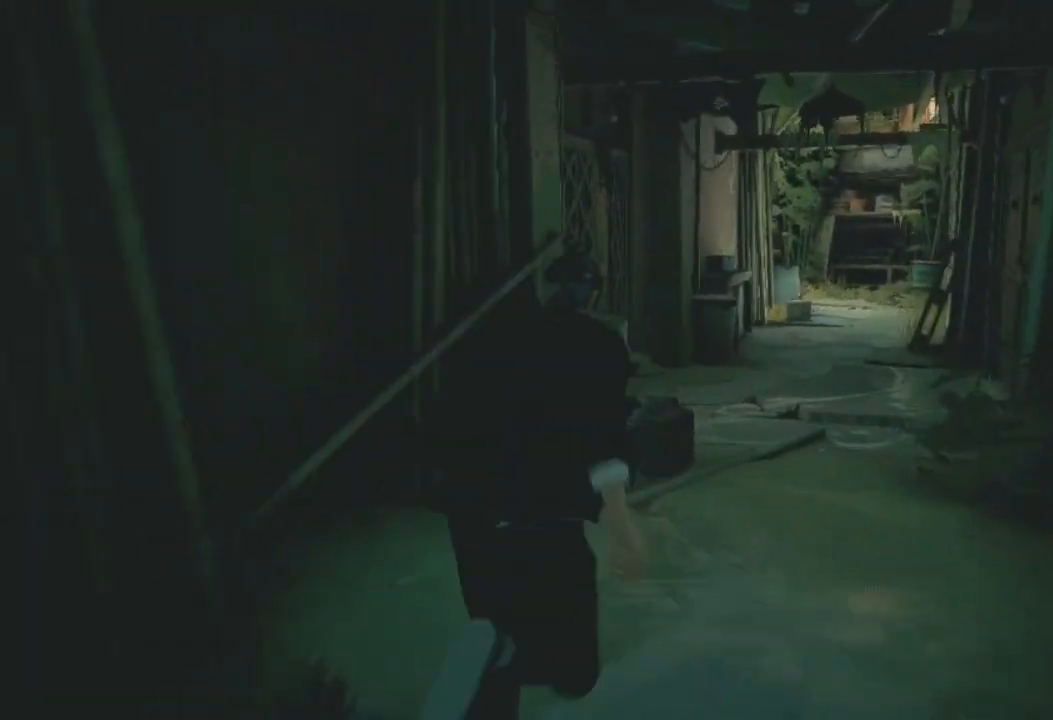
{"buttons": ["R2"], "left_stick": "up", "right_stick": "left", "events": []}
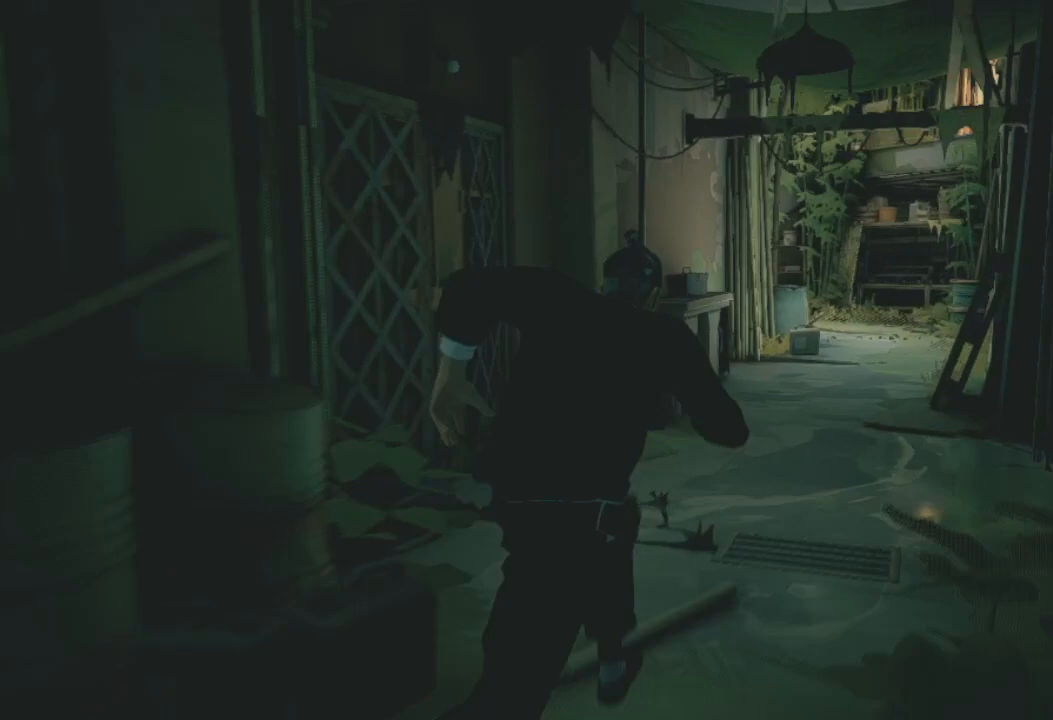
{"buttons": ["R2"], "left_stick": "up", "right_stick": "left", "events": []}
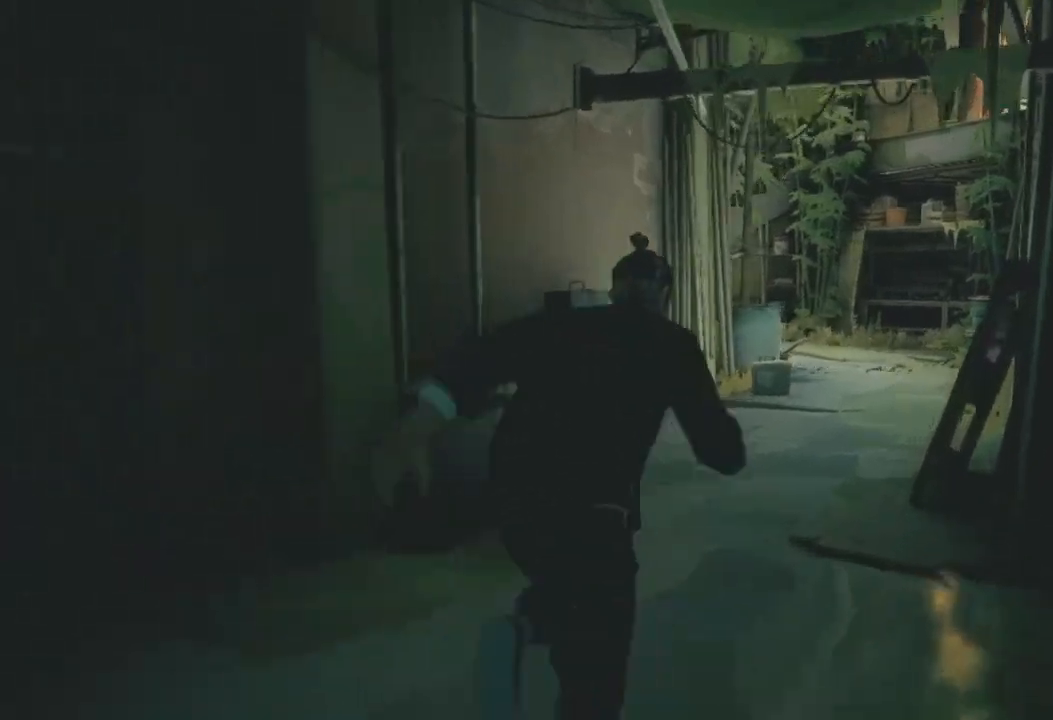
{"buttons": ["R2"], "left_stick": "up", "right_stick": "left", "events": []}
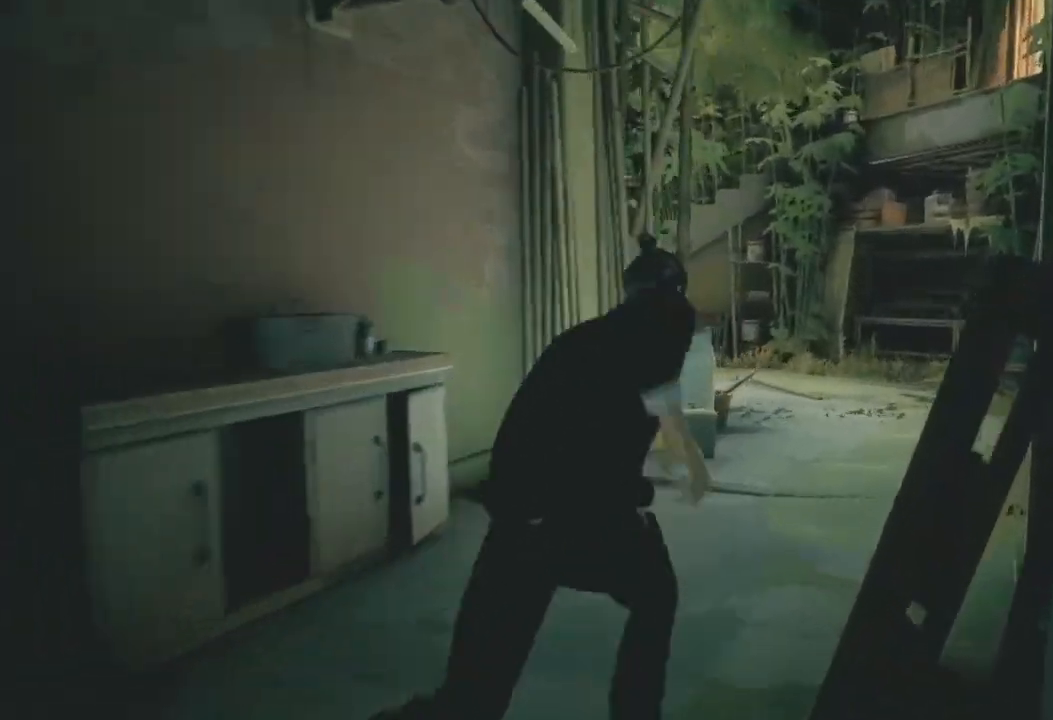
{"buttons": ["R2"], "left_stick": "up", "right_stick": "left", "events": []}
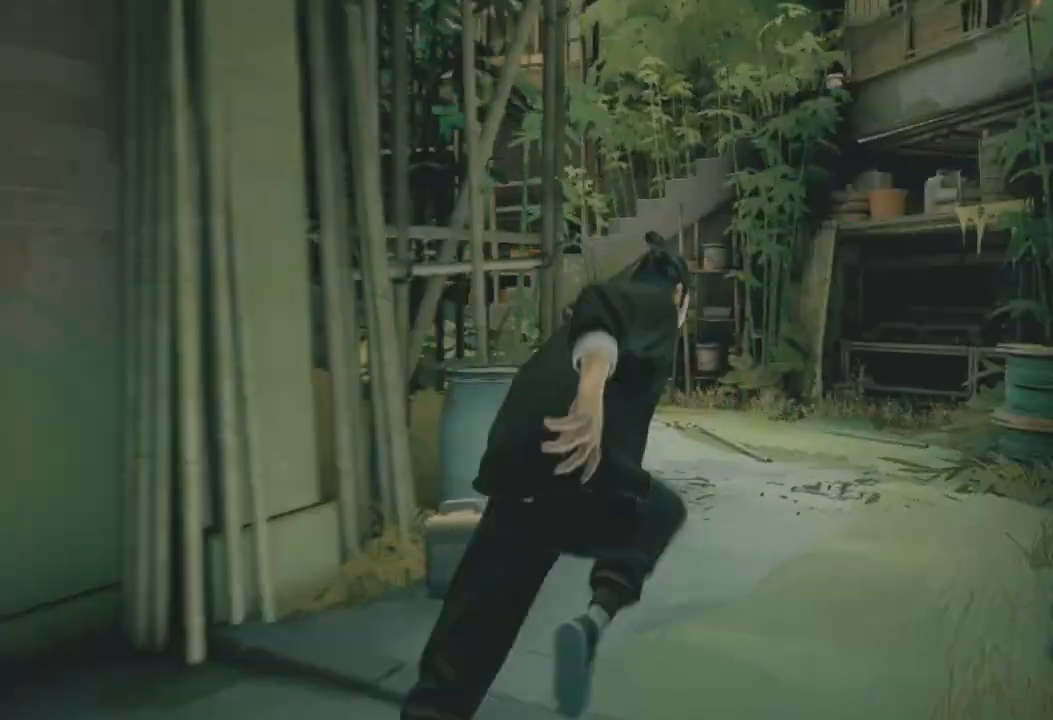
{"buttons": ["R2"], "left_stick": "up", "right_stick": "left", "events": []}
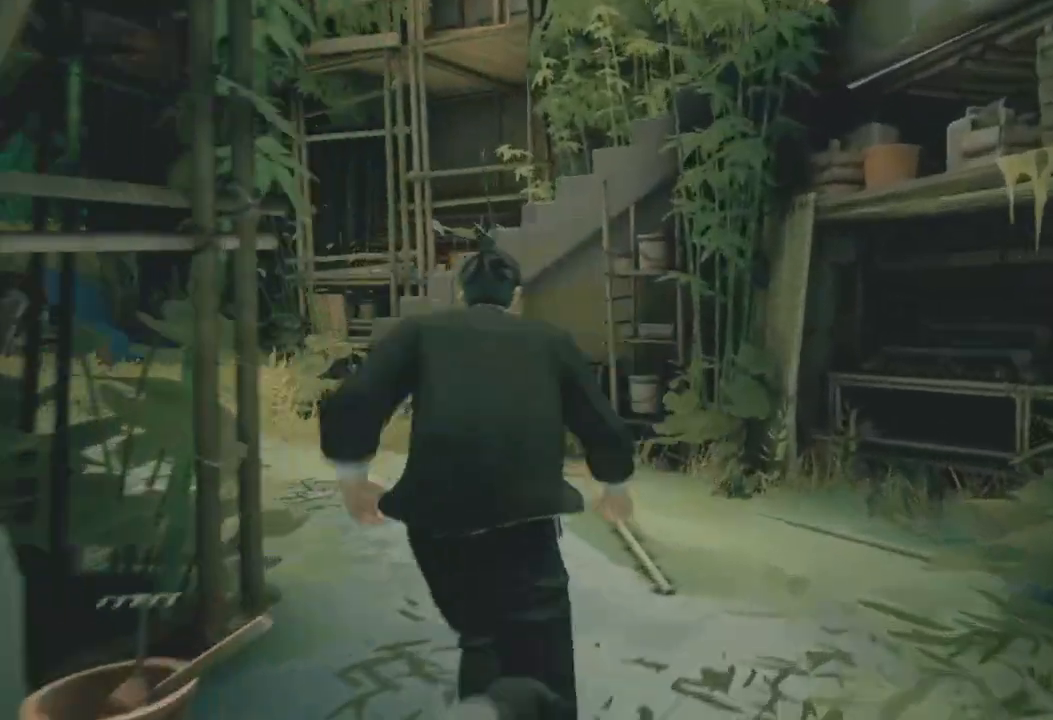
{"buttons": ["R2"], "left_stick": "up", "right_stick": "left", "events": []}